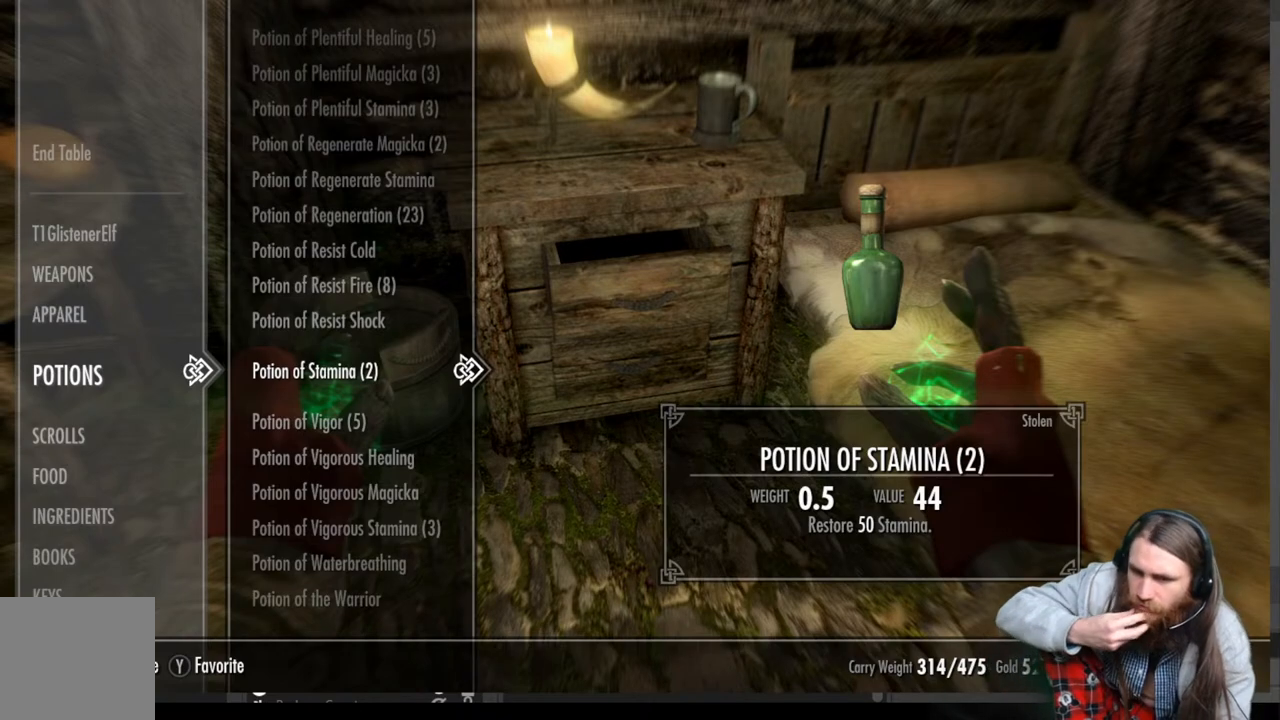
Gameplay with a controller (Xbox layout); each line is a JSON object with the inputs held at the frame after it. "events" lists button and stick changes between this image and that frame as [ms after this image, input, new state], when the widget could be followed in between. Not read: R3.
{"buttons": [], "left_stick": "center", "right_stick": "center", "events": [[217, "DPAD_DOWN", "down"], [367, "DPAD_DOWN", "up"]]}
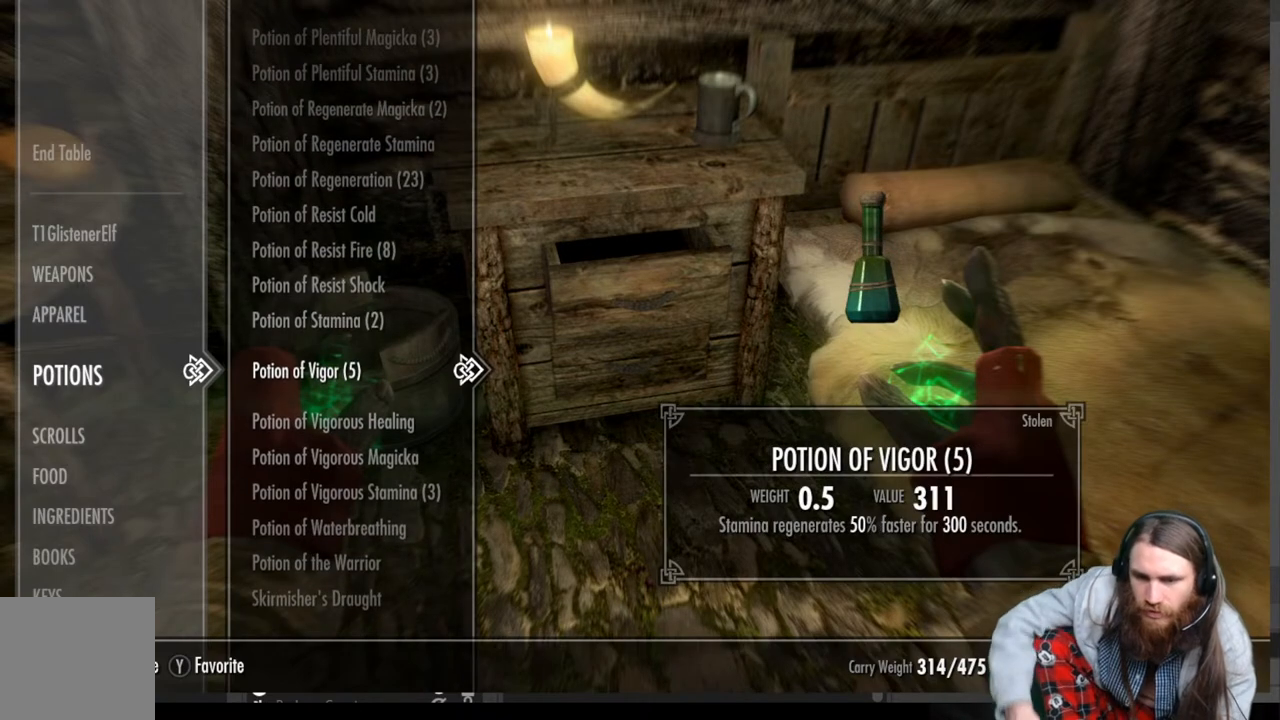
{"buttons": [], "left_stick": "center", "right_stick": "center", "events": [[117, "DPAD_DOWN", "down"], [233, "DPAD_DOWN", "up"]]}
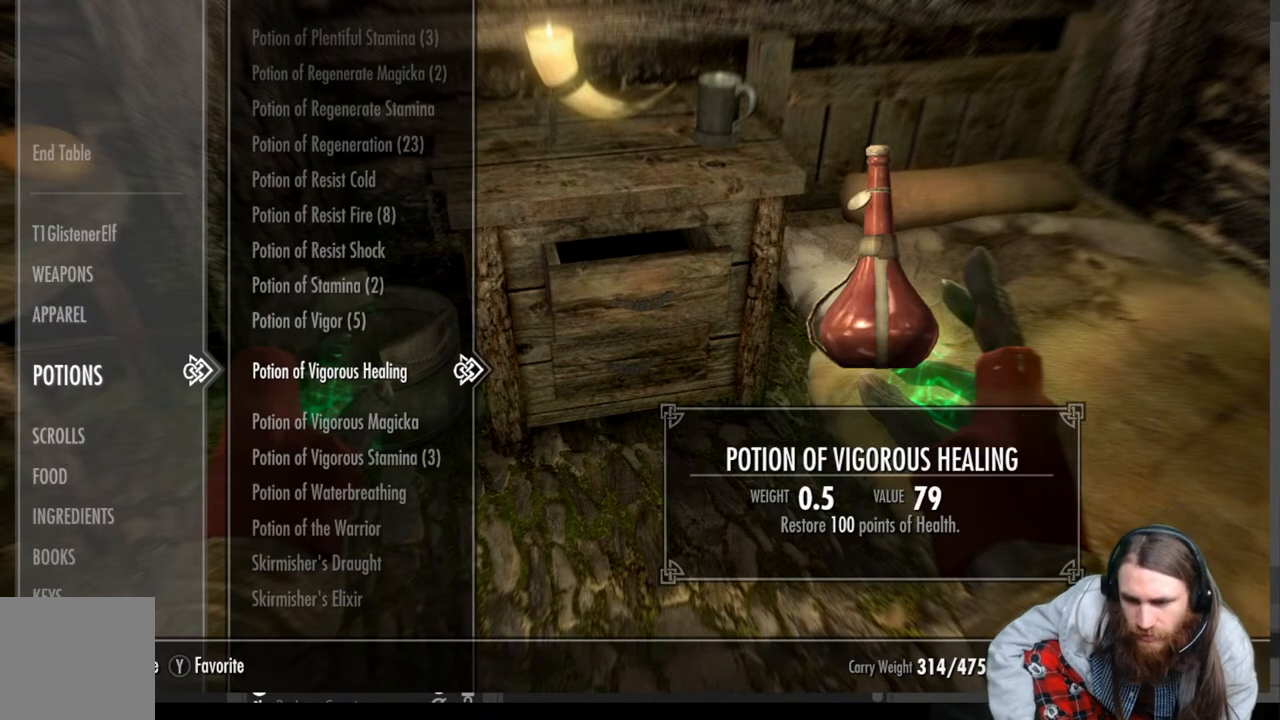
{"buttons": [], "left_stick": "center", "right_stick": "center", "events": []}
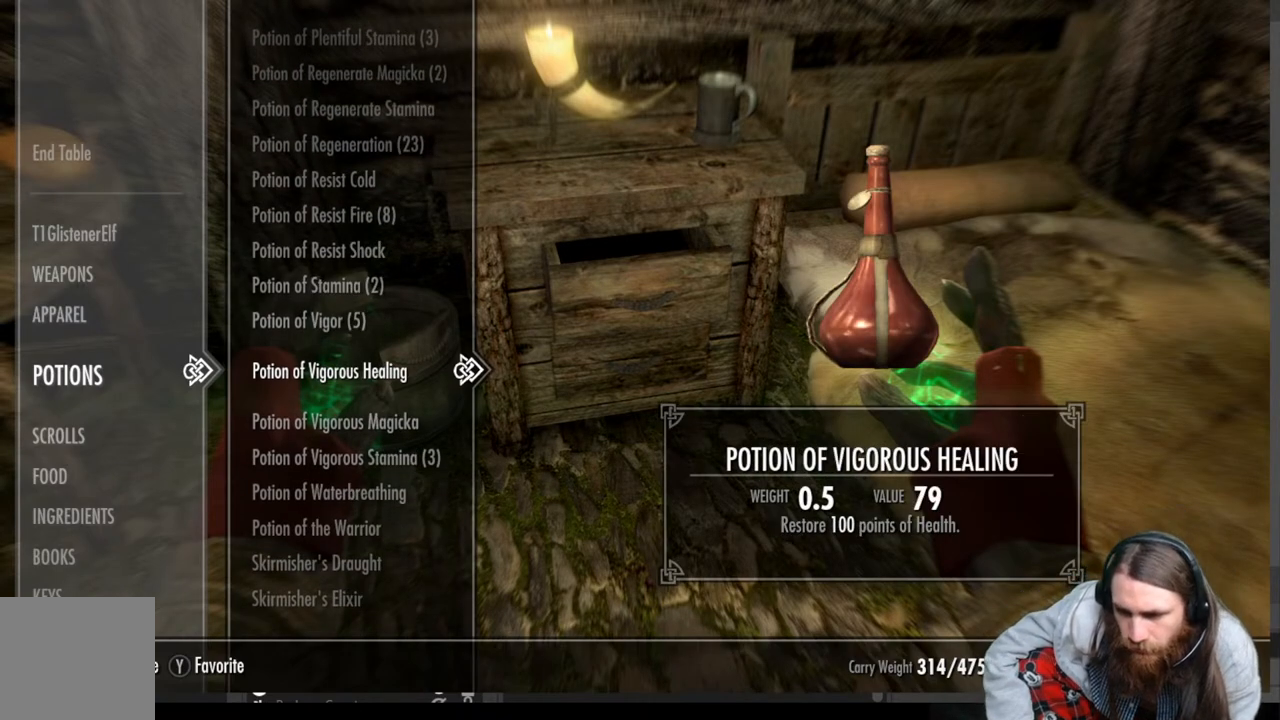
{"buttons": [], "left_stick": "center", "right_stick": "center", "events": []}
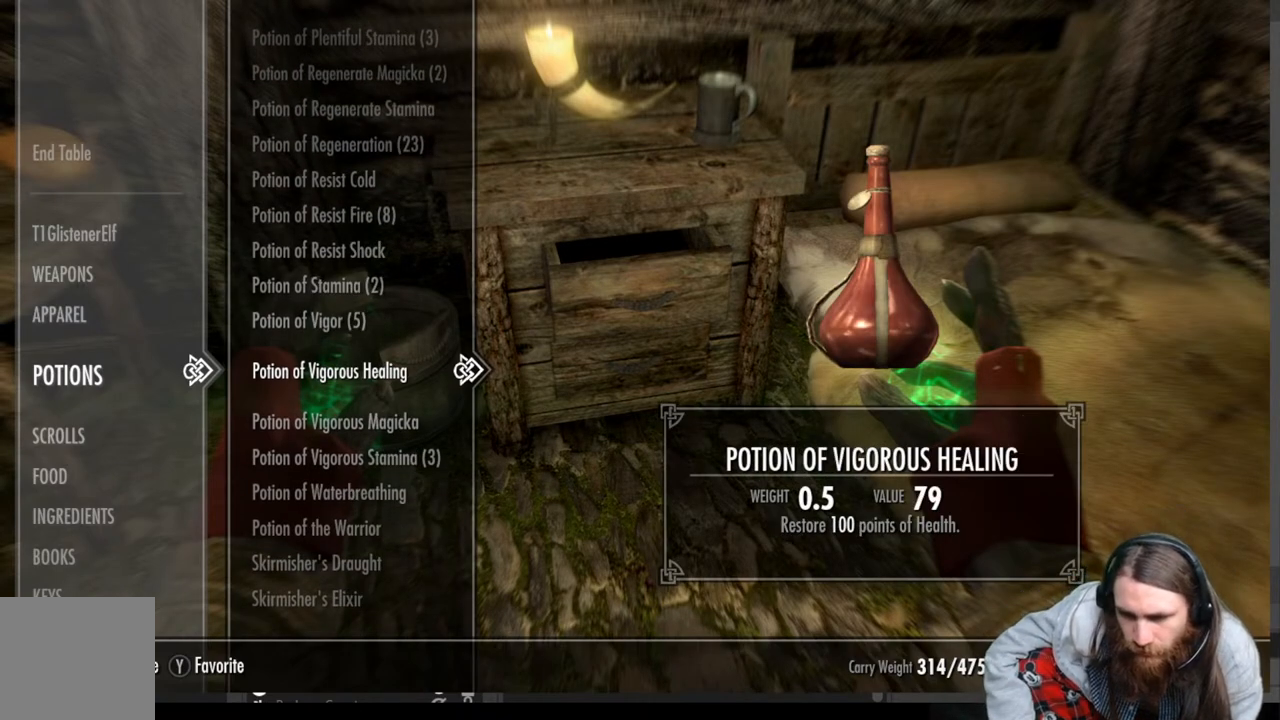
{"buttons": ["X"], "left_stick": "center", "right_stick": "center", "events": [[400, "X", "down"]]}
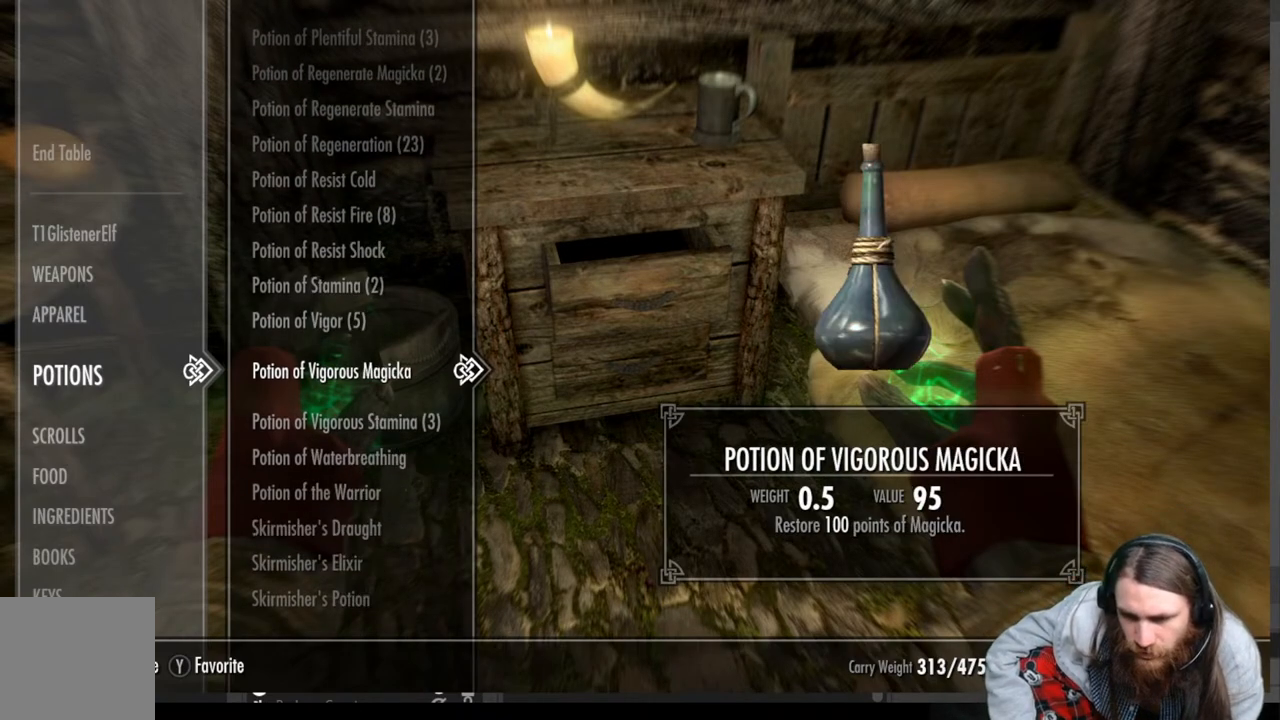
{"buttons": [], "left_stick": "center", "right_stick": "center", "events": [[33, "X", "up"], [317, "X", "down"], [467, "X", "up"]]}
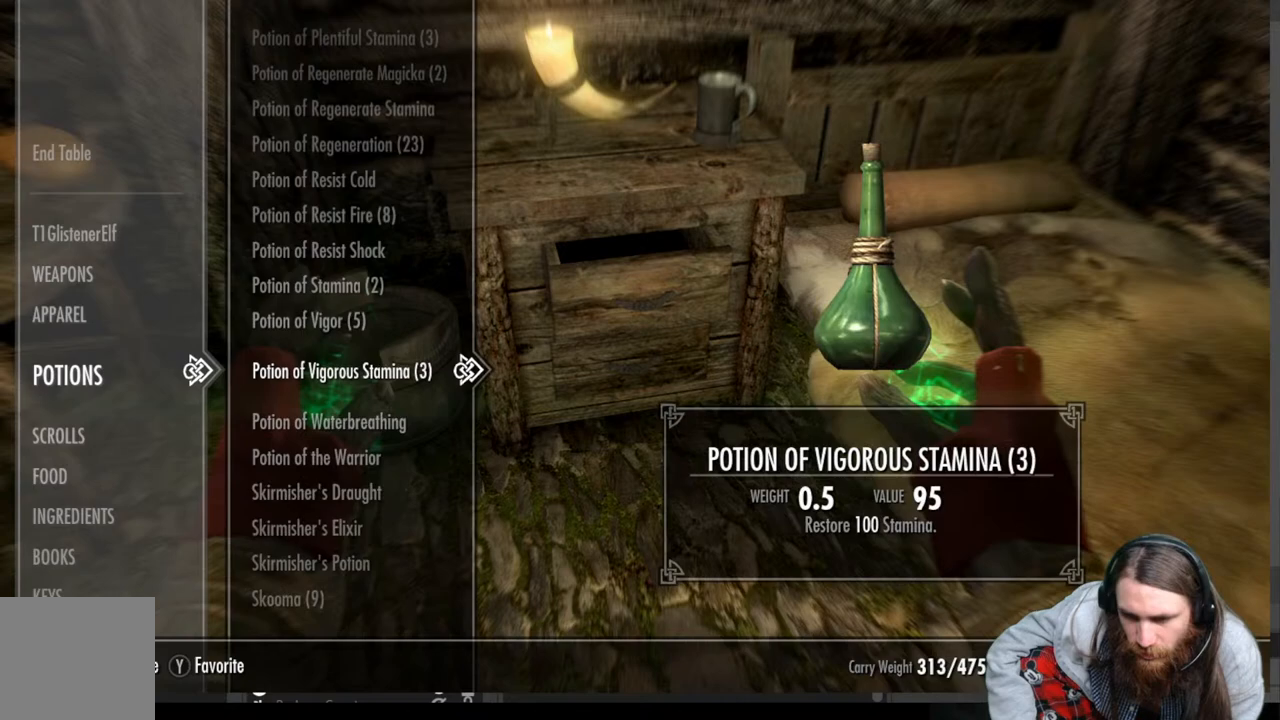
{"buttons": [], "left_stick": "center", "right_stick": "center", "events": []}
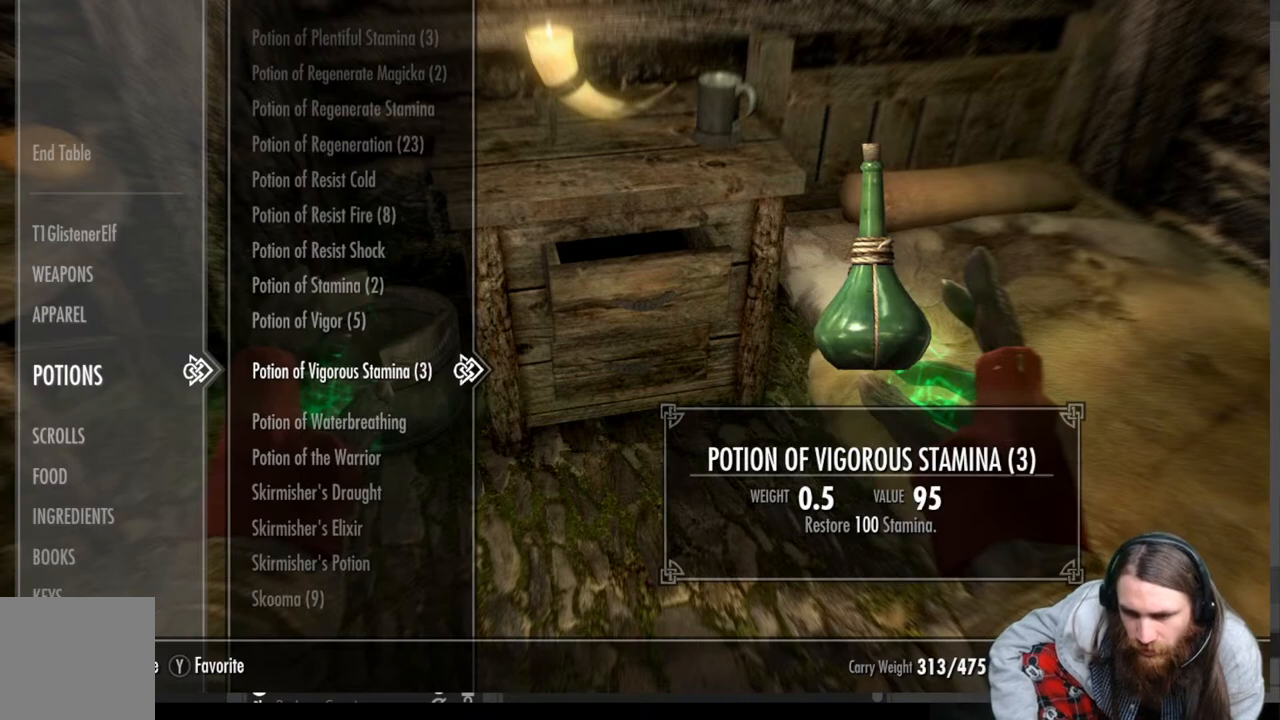
{"buttons": [], "left_stick": "center", "right_stick": "center", "events": []}
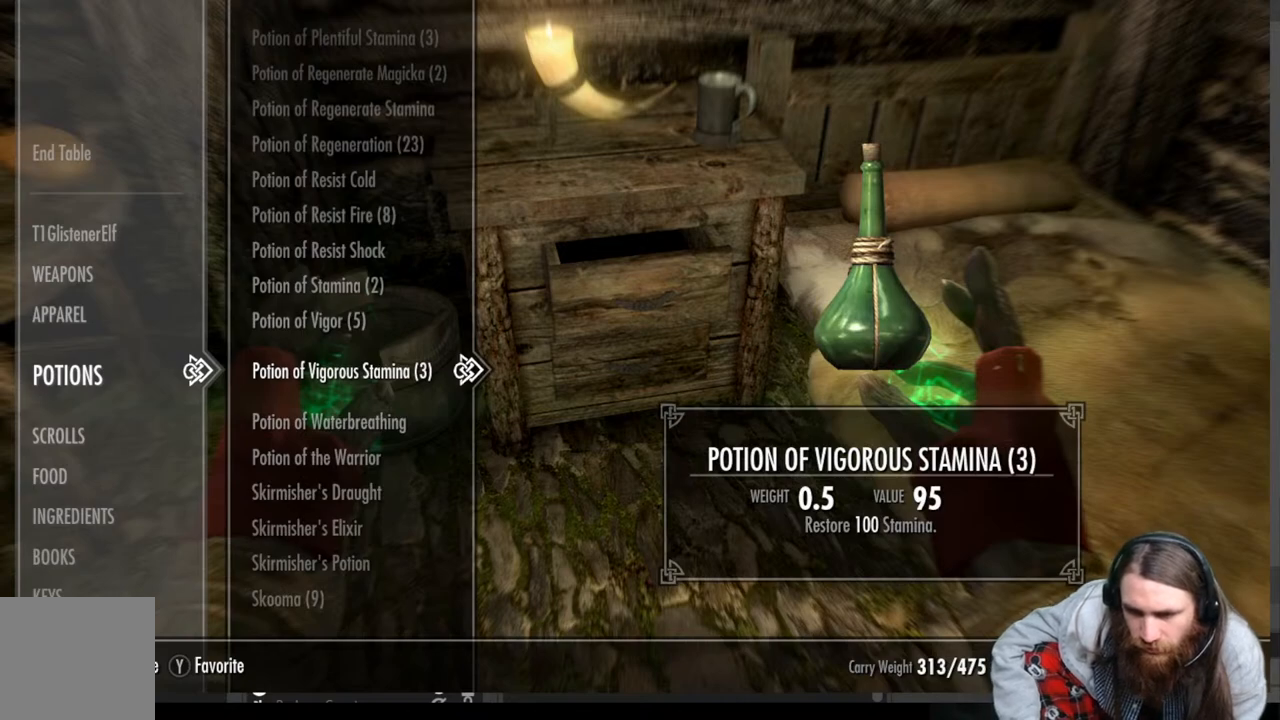
{"buttons": ["X"], "left_stick": "center", "right_stick": "center", "events": [[250, "X", "down"], [367, "X", "up"], [483, "X", "down"]]}
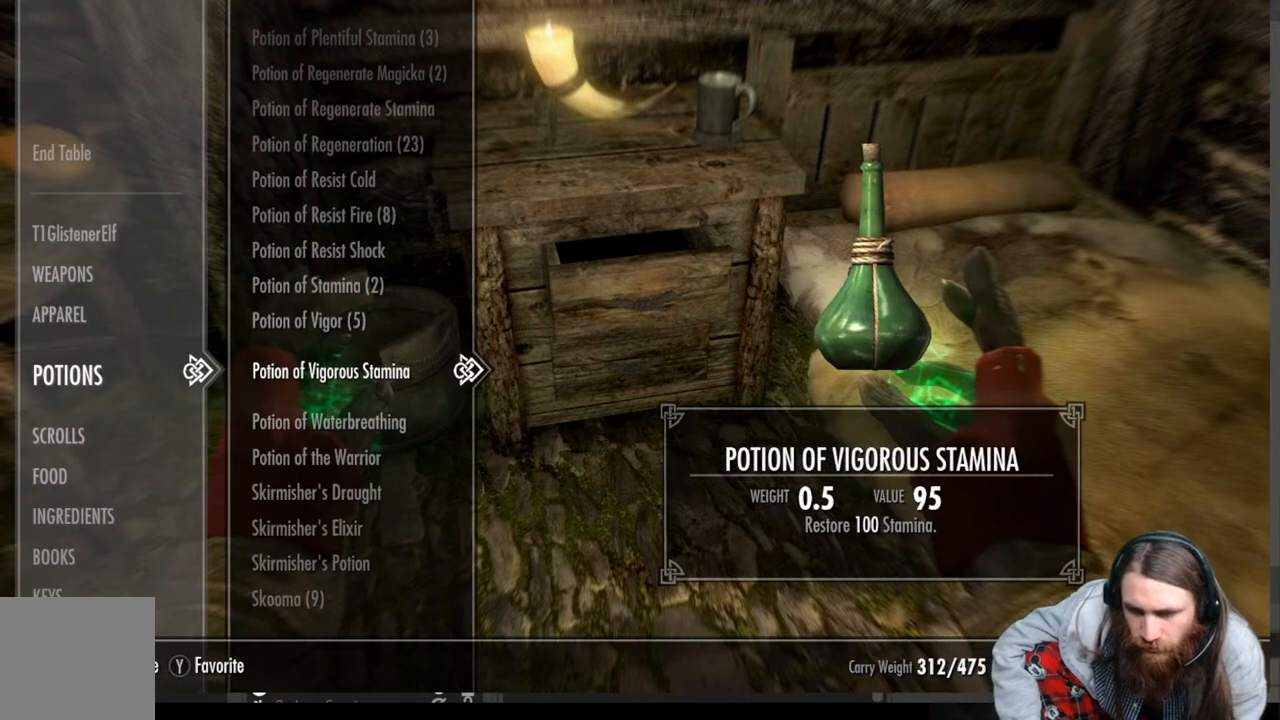
{"buttons": [], "left_stick": "center", "right_stick": "center", "events": [[50, "X", "up"], [267, "X", "down"], [400, "X", "up"]]}
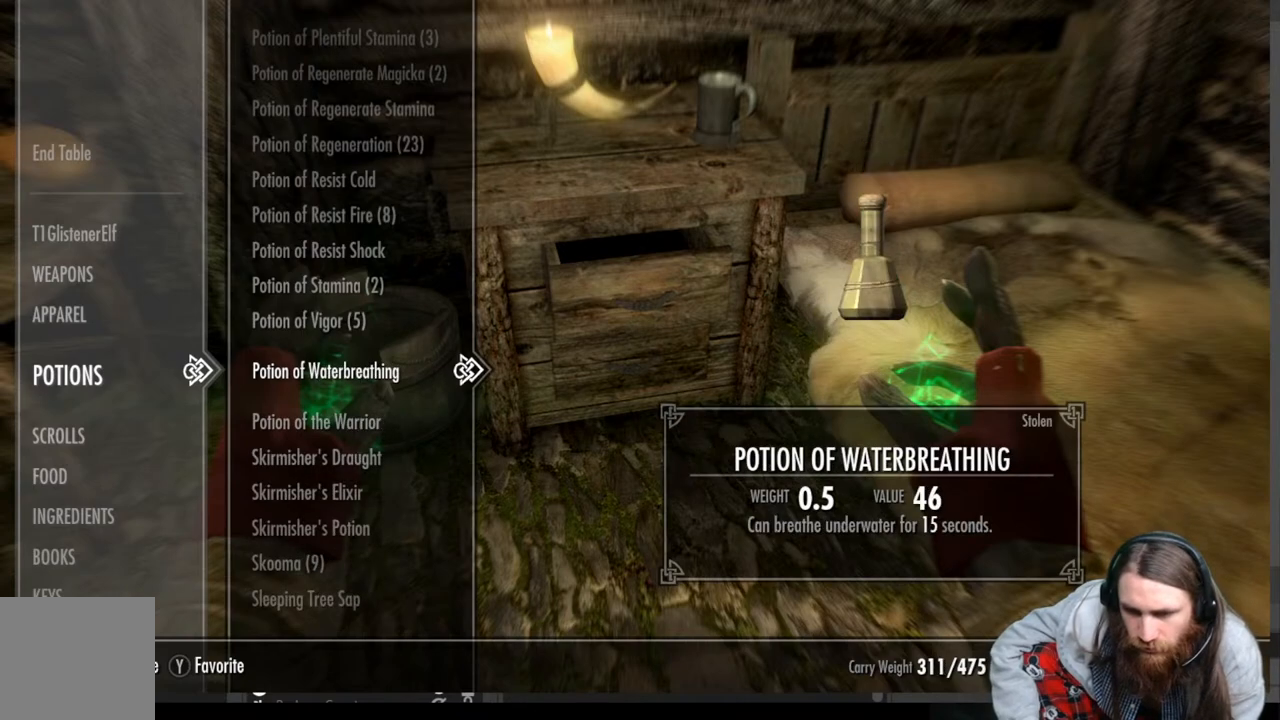
{"buttons": [], "left_stick": "center", "right_stick": "center", "events": []}
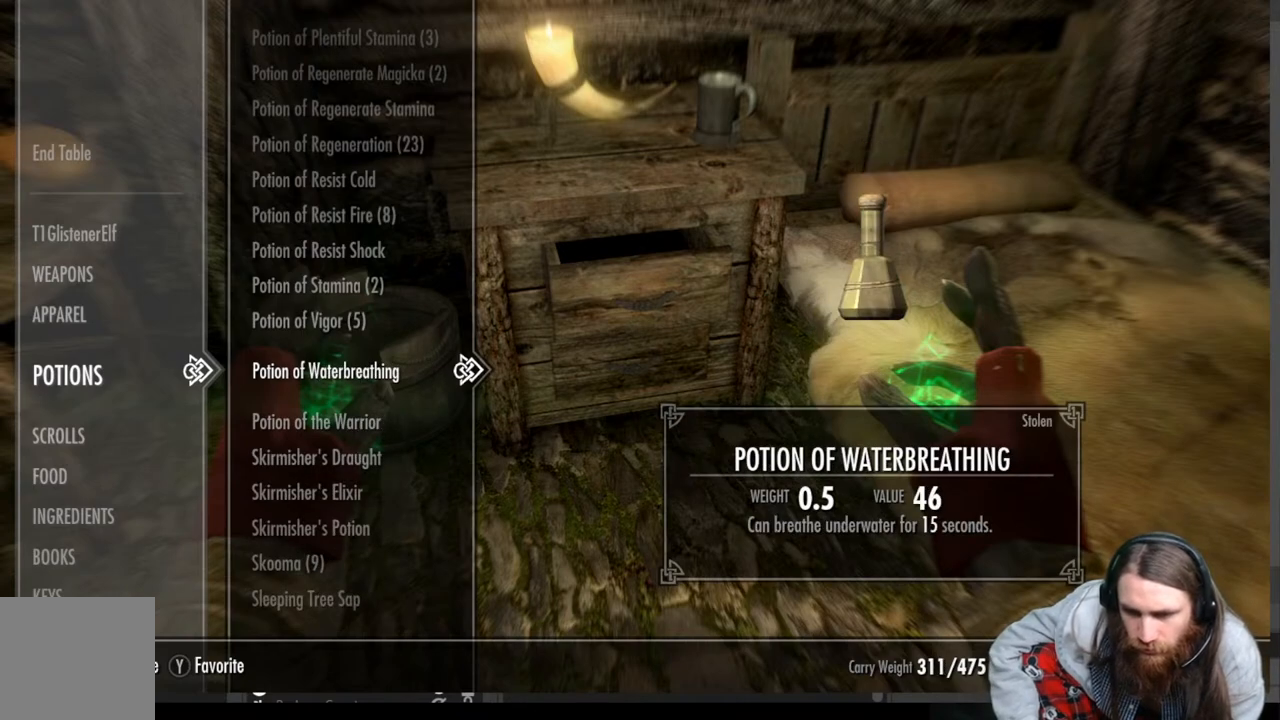
{"buttons": [], "left_stick": "center", "right_stick": "center", "events": [[333, "DPAD_DOWN", "down"], [483, "DPAD_DOWN", "up"]]}
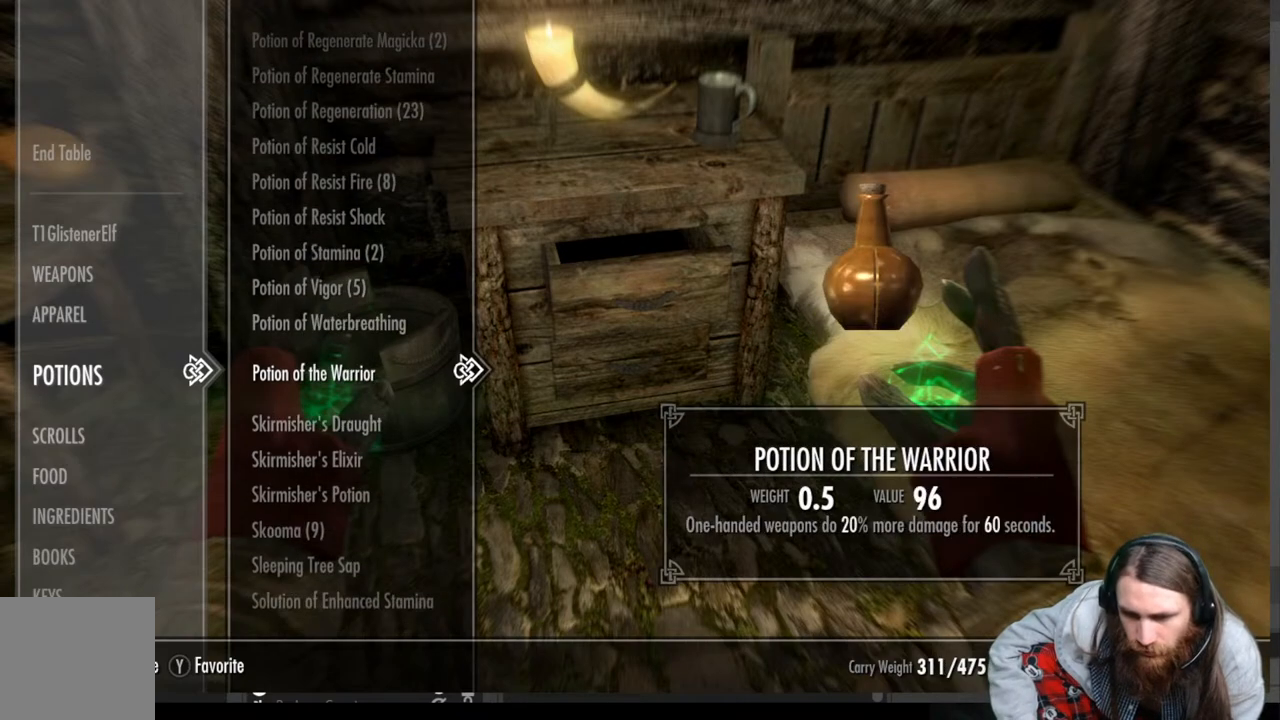
{"buttons": ["DPAD_DOWN"], "left_stick": "center", "right_stick": "center", "events": [[50, "DPAD_DOWN", "down"], [167, "DPAD_DOWN", "up"], [250, "DPAD_DOWN", "down"], [383, "DPAD_DOWN", "up"], [433, "DPAD_DOWN", "down"]]}
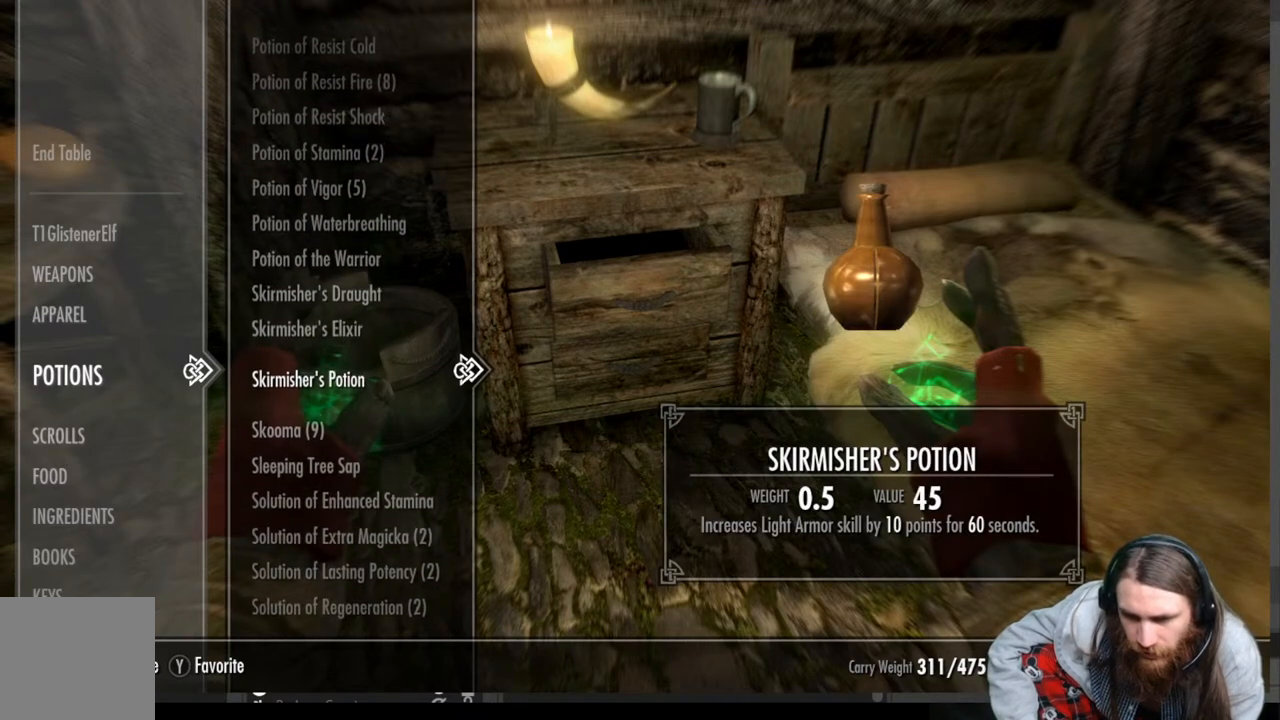
{"buttons": [], "left_stick": "center", "right_stick": "center", "events": [[50, "DPAD_DOWN", "up"], [150, "DPAD_DOWN", "down"], [267, "DPAD_DOWN", "up"]]}
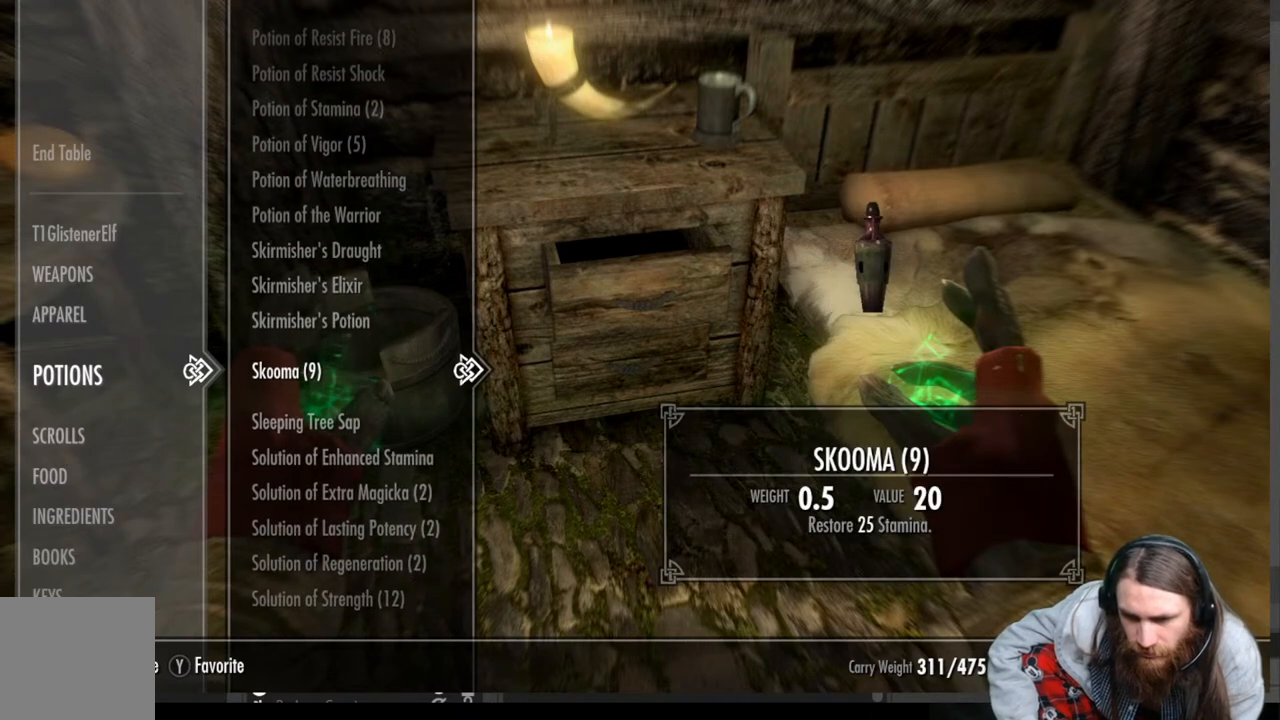
{"buttons": [], "left_stick": "center", "right_stick": "center", "events": []}
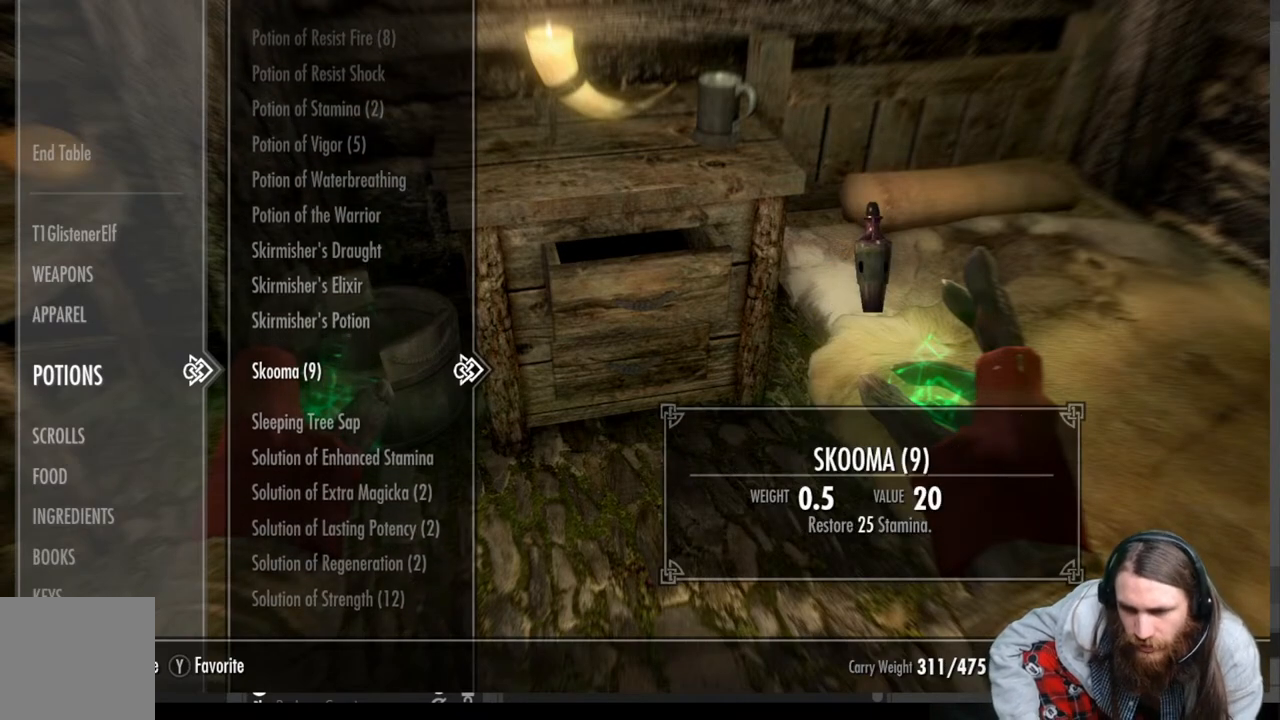
{"buttons": [], "left_stick": "center", "right_stick": "center", "events": [[283, "X", "down"], [450, "X", "up"]]}
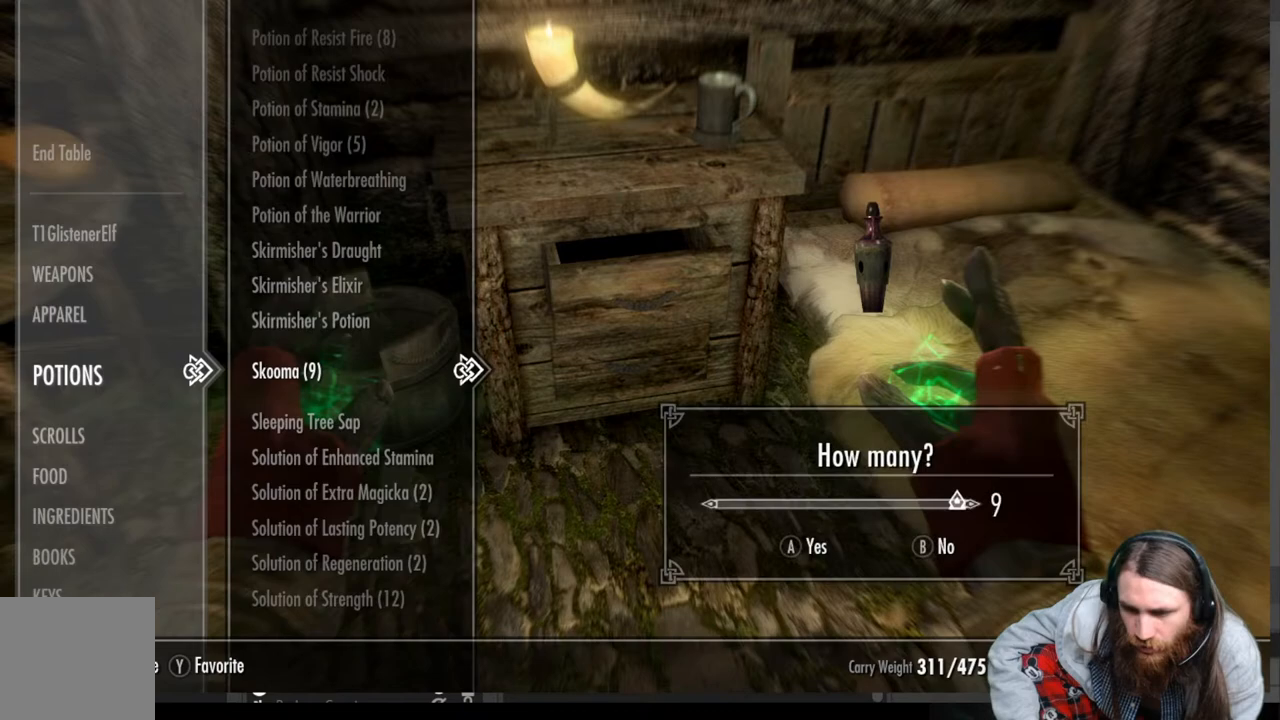
{"buttons": ["A"], "left_stick": "center", "right_stick": "center", "events": [[433, "A", "down"]]}
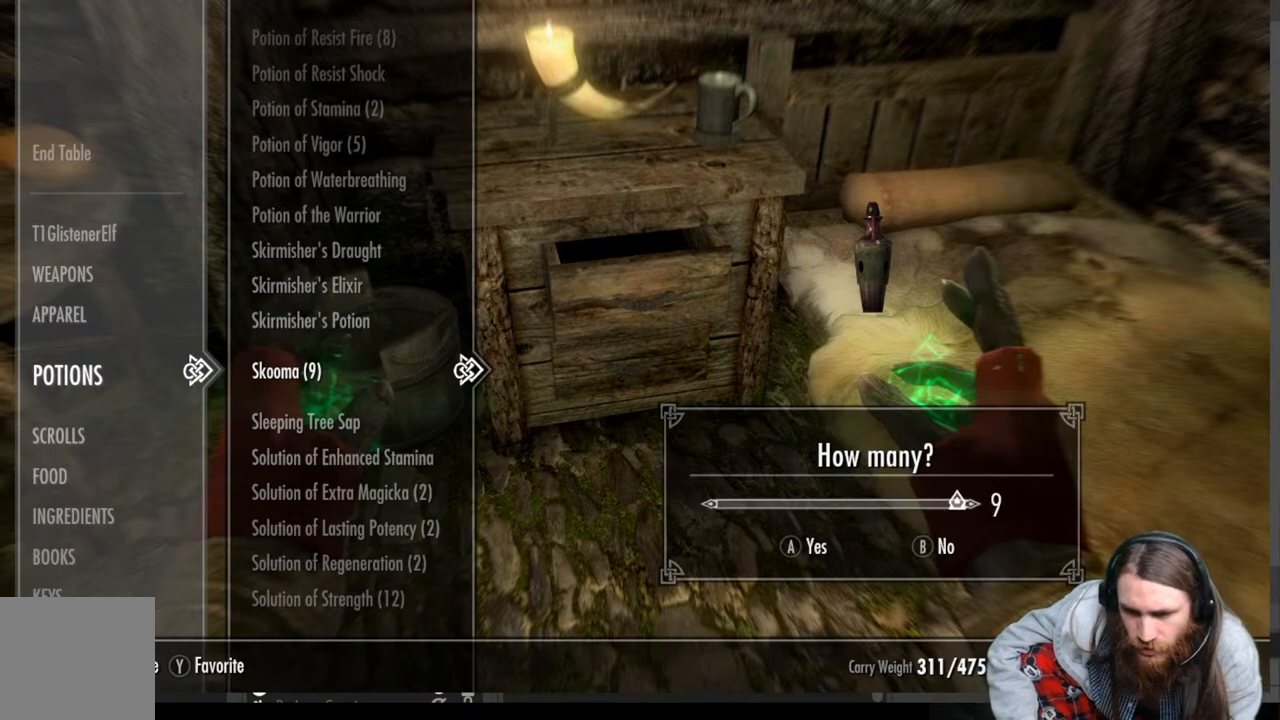
{"buttons": [], "left_stick": "center", "right_stick": "center", "events": [[117, "A", "up"]]}
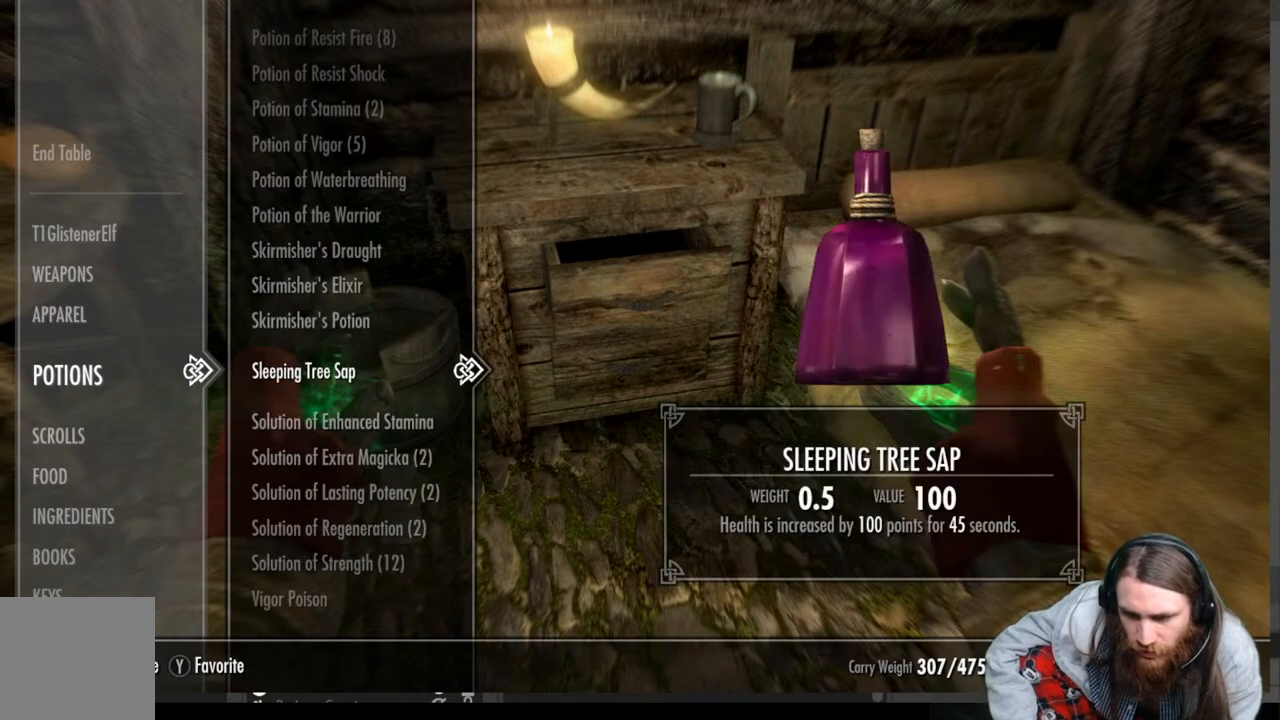
{"buttons": ["X"], "left_stick": "center", "right_stick": "center", "events": [[450, "X", "down"]]}
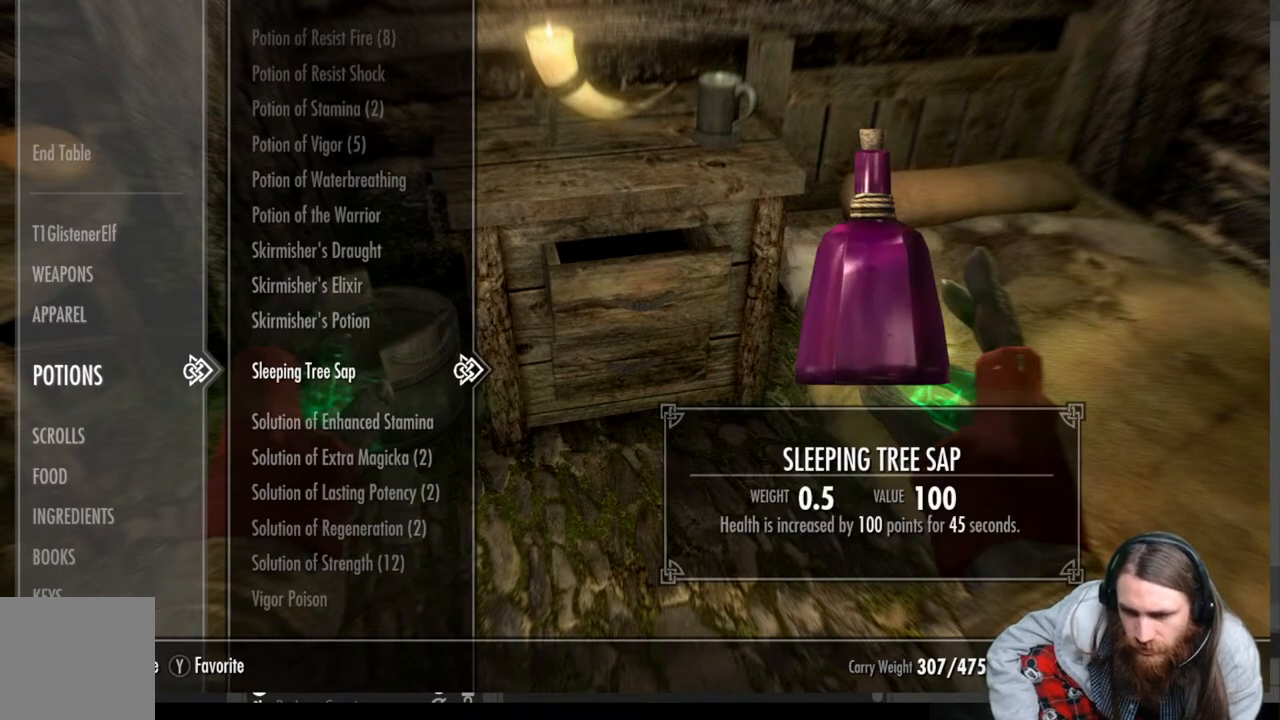
{"buttons": [], "left_stick": "center", "right_stick": "center", "events": [[117, "X", "up"]]}
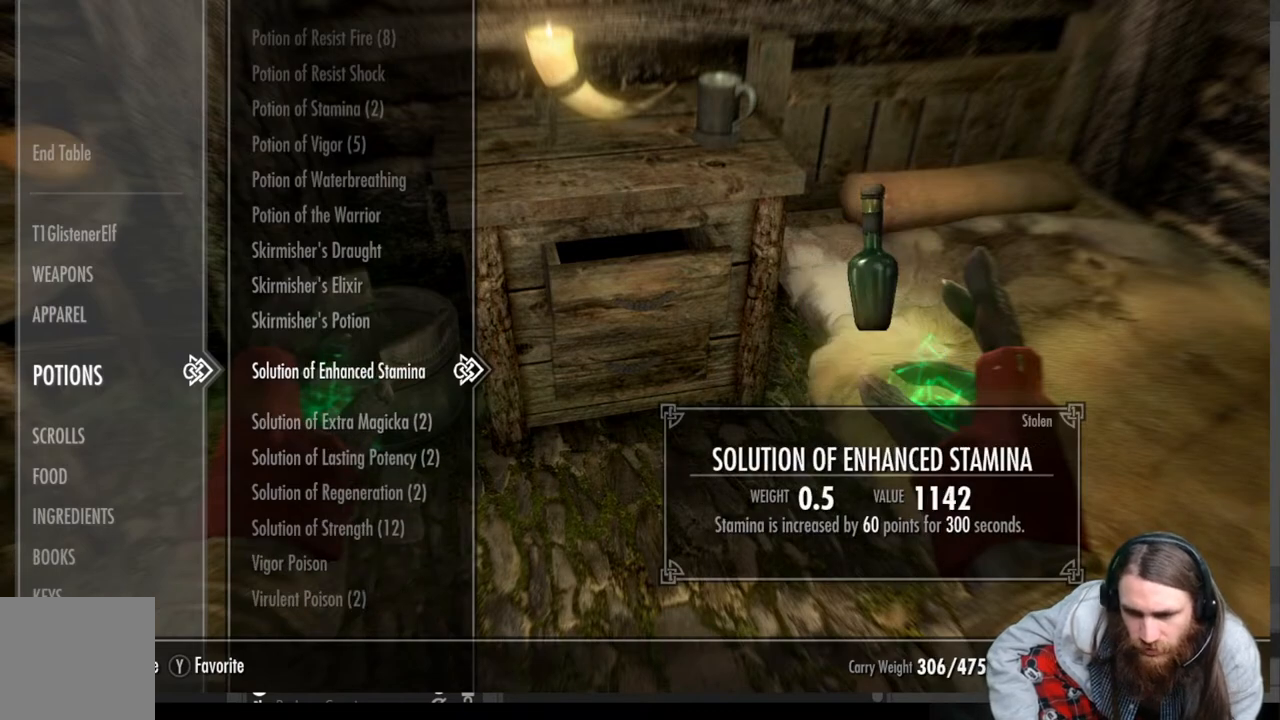
{"buttons": [], "left_stick": "center", "right_stick": "center", "events": []}
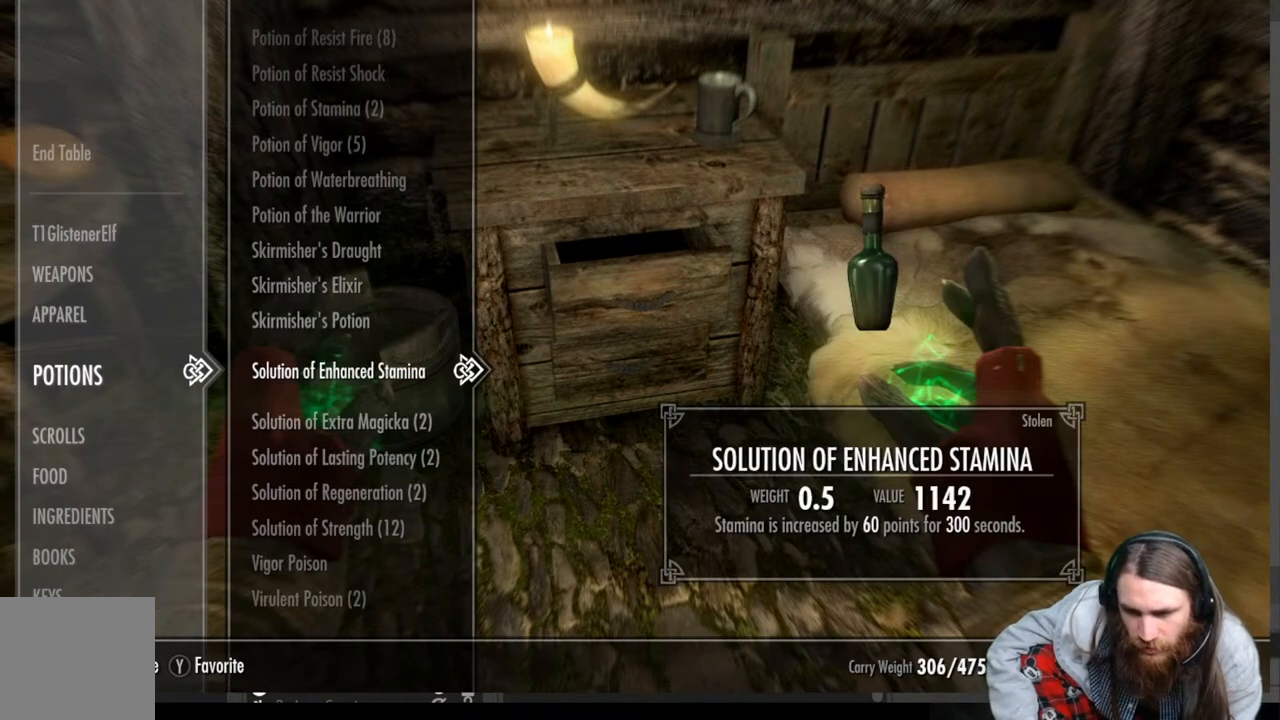
{"buttons": ["DPAD_DOWN"], "left_stick": "center", "right_stick": "center", "events": [[383, "DPAD_DOWN", "down"]]}
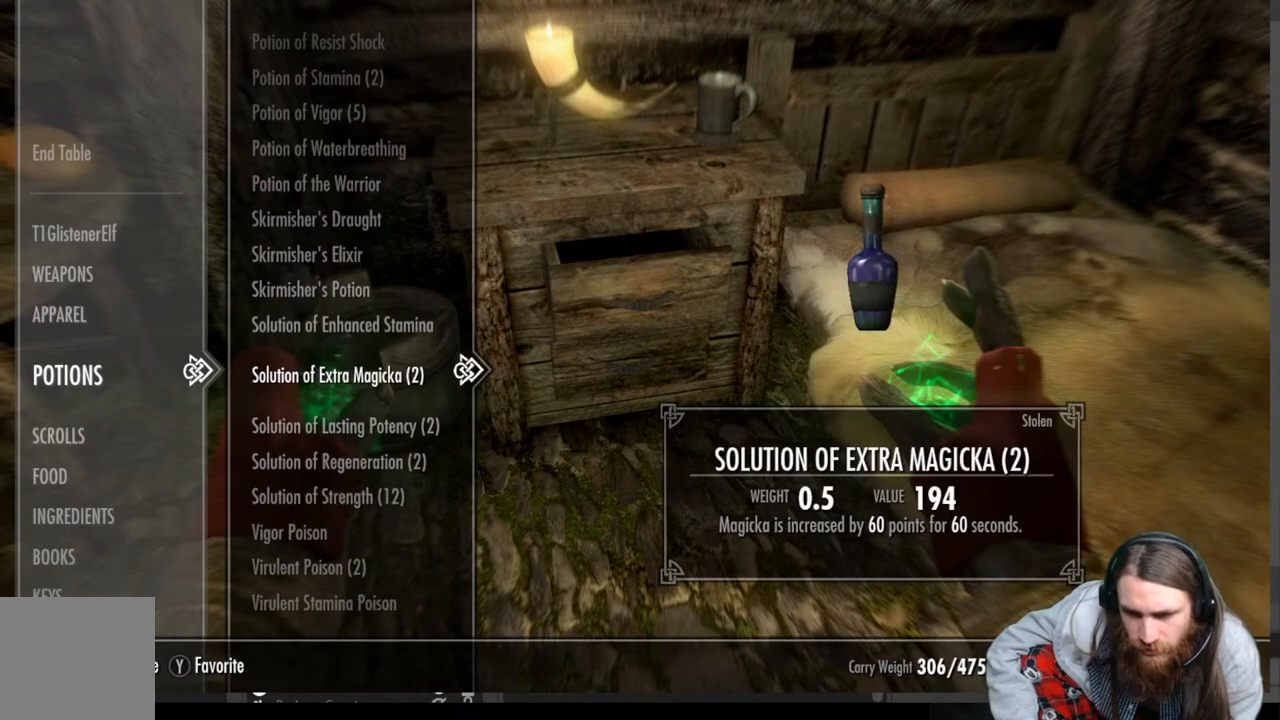
{"buttons": [], "left_stick": "center", "right_stick": "center", "events": [[17, "DPAD_DOWN", "up"], [133, "DPAD_DOWN", "down"], [233, "DPAD_DOWN", "up"], [333, "DPAD_DOWN", "down"], [450, "DPAD_DOWN", "up"]]}
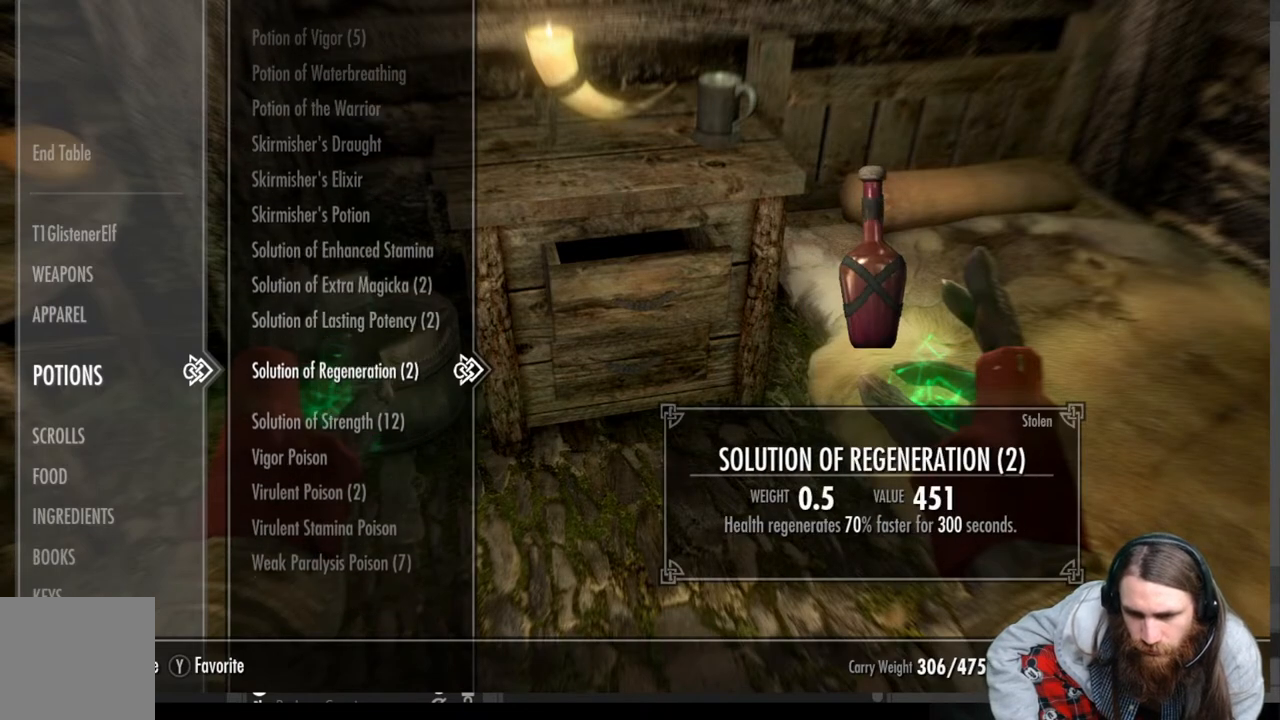
{"buttons": [], "left_stick": "center", "right_stick": "center", "events": [[33, "DPAD_DOWN", "down"], [167, "DPAD_DOWN", "up"]]}
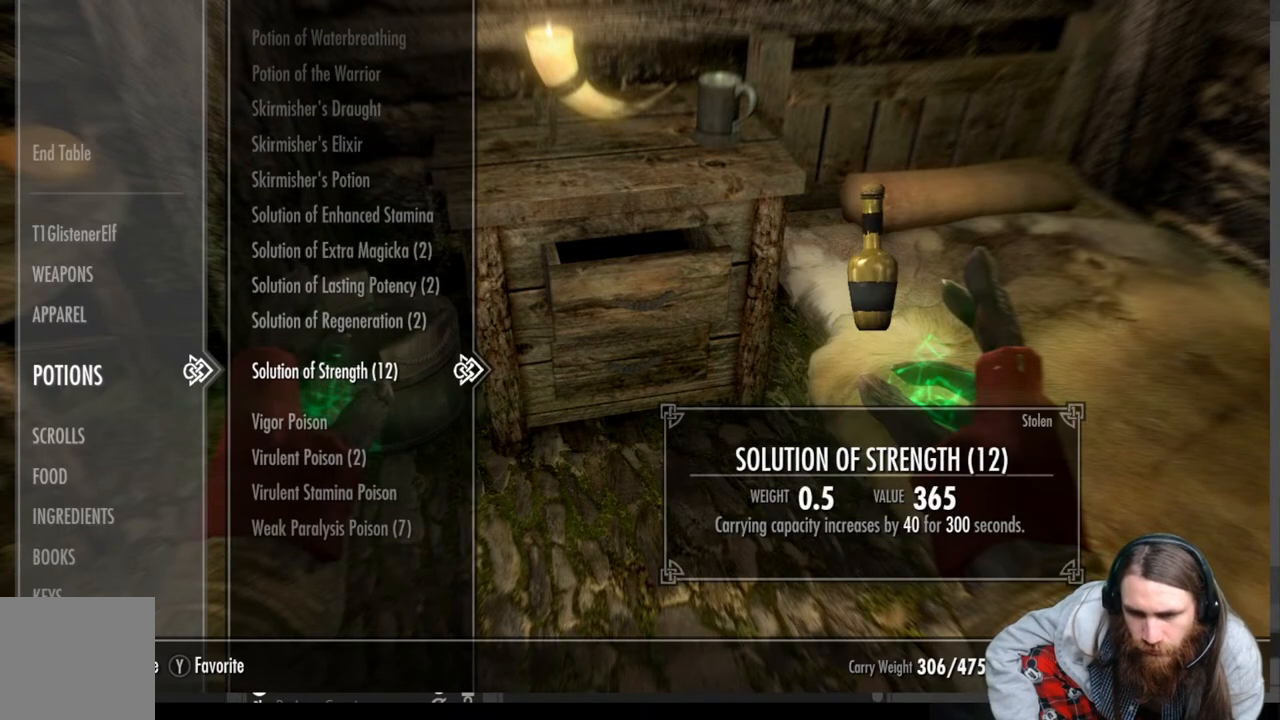
{"buttons": [], "left_stick": "center", "right_stick": "center", "events": []}
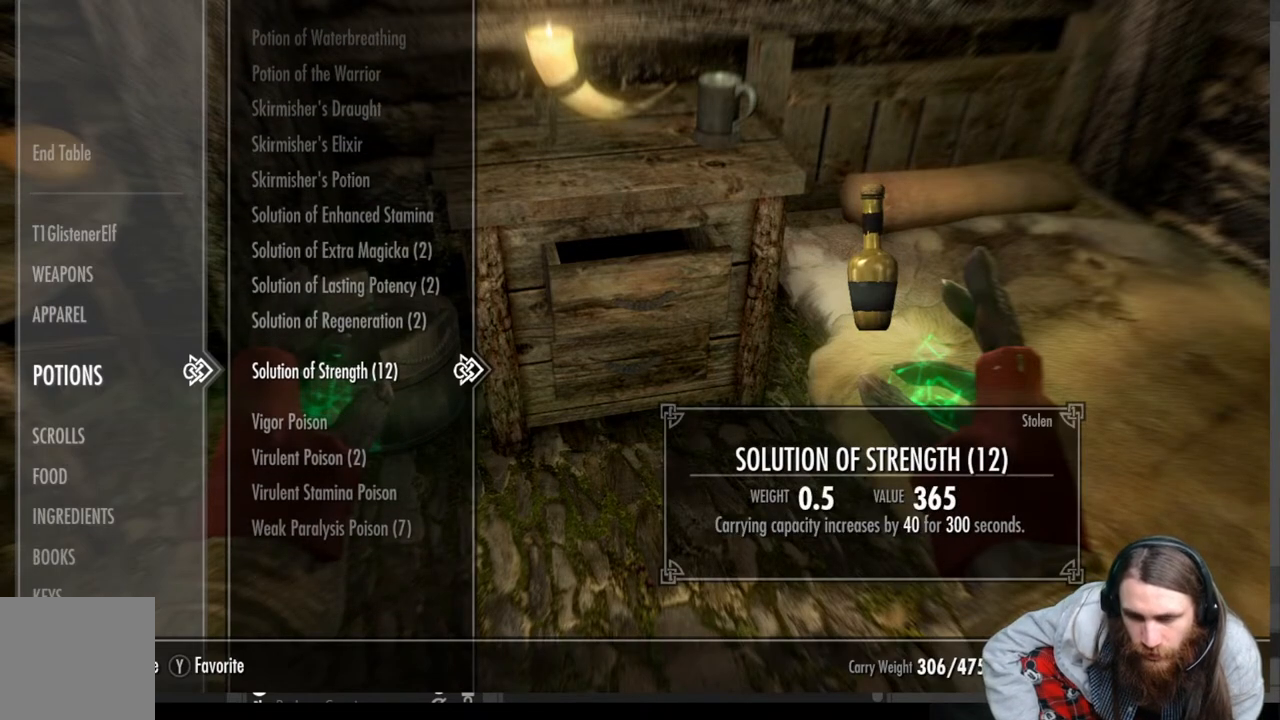
{"buttons": [], "left_stick": "center", "right_stick": "center", "events": []}
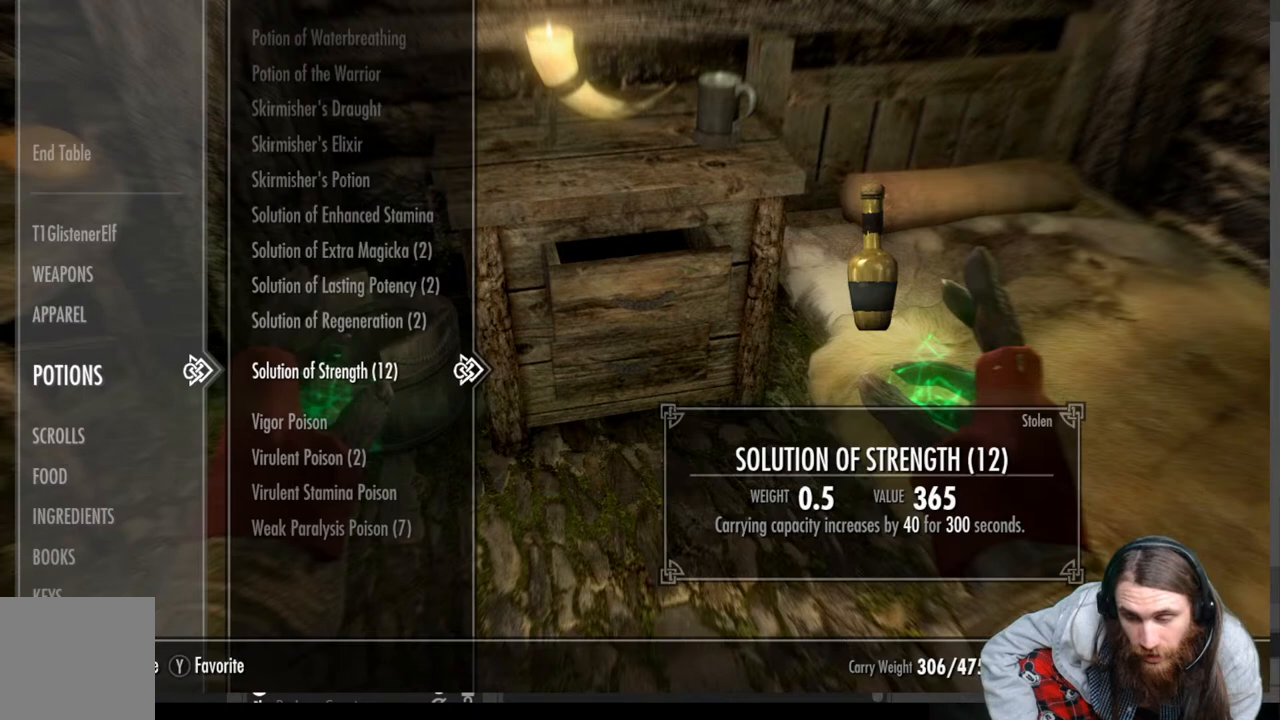
{"buttons": [], "left_stick": "center", "right_stick": "center", "events": []}
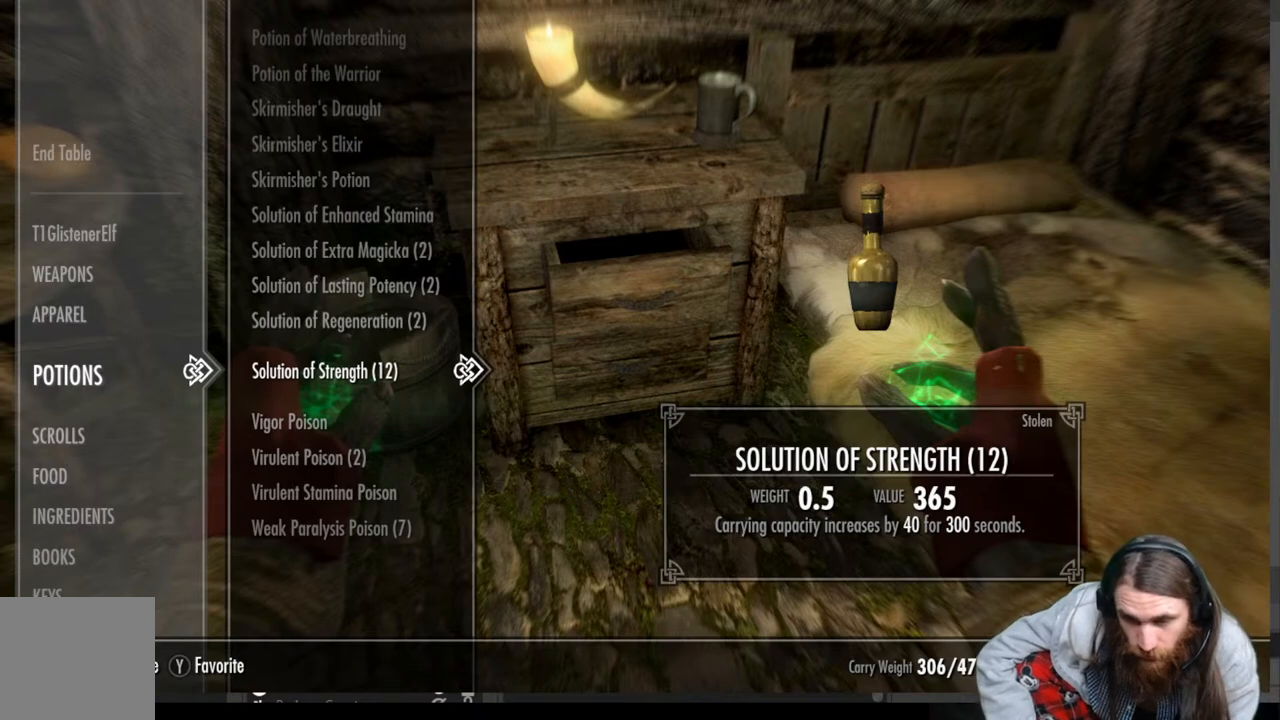
{"buttons": [], "left_stick": "center", "right_stick": "center", "events": []}
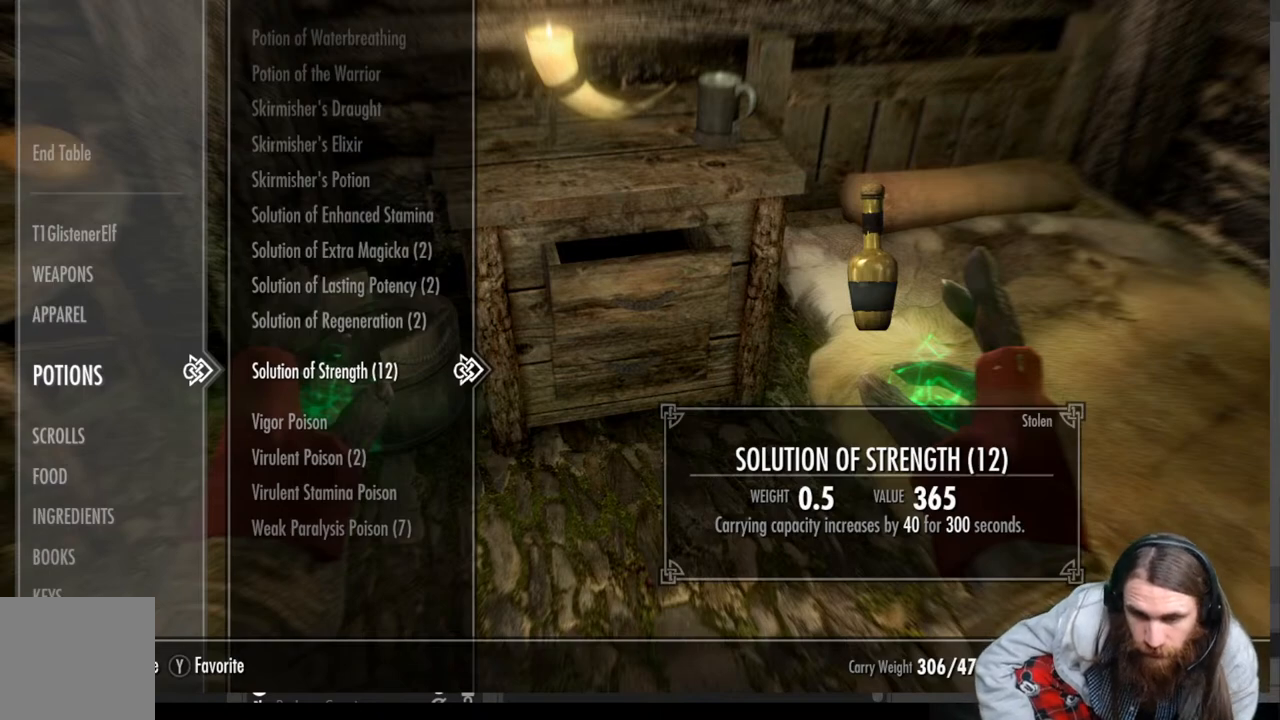
{"buttons": [], "left_stick": "center", "right_stick": "center", "events": []}
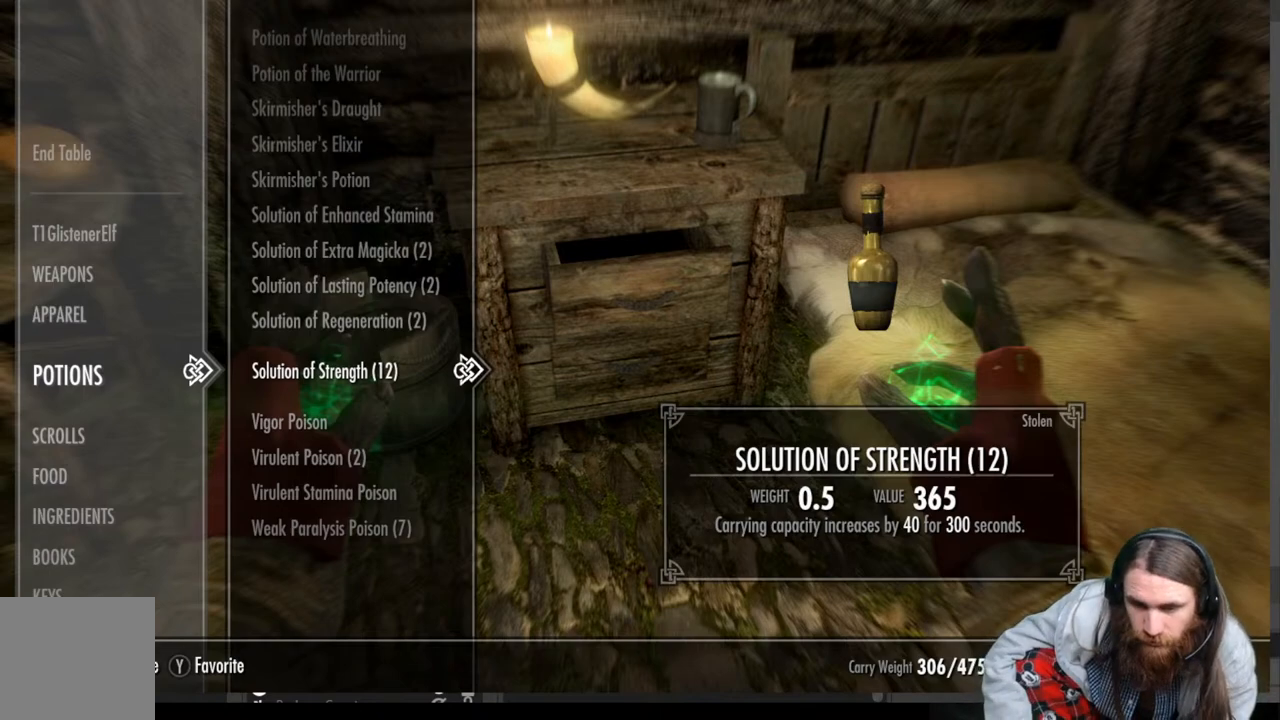
{"buttons": [], "left_stick": "center", "right_stick": "center", "events": []}